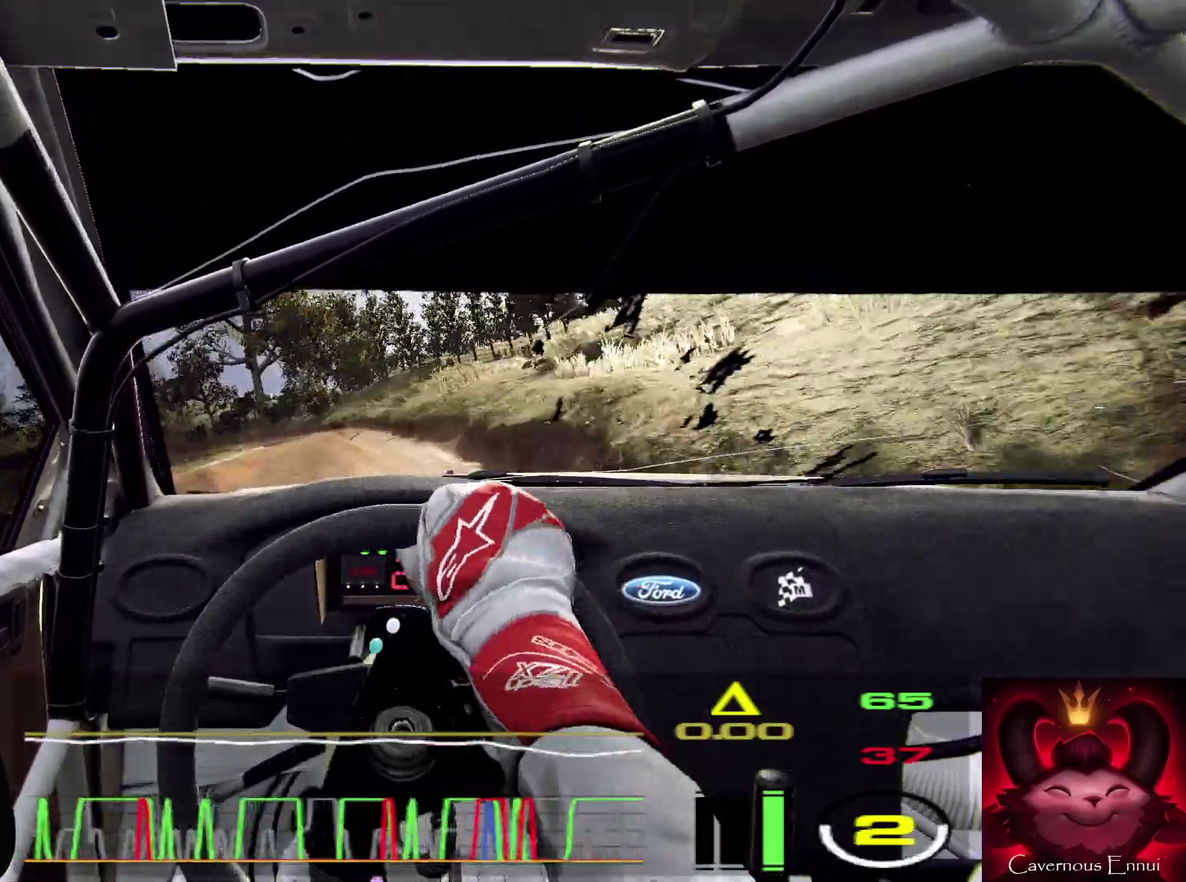
Gameplay with a controller (Xbox layout); each line is a JSON object with the inputs held at the frame after it (dt_ms = milliseconds from this image to that frame). "events" lists button and stick changes between this image and that frame as [ms after this image, input, new state], when the widget could be followed in between. Not read: L3 R3.
{"dt_ms": 700, "buttons": [], "left_stick": "center", "right_stick": "center", "events": [[100, "left_stick", "right"], [333, "left_stick", "center"], [533, "right_stick", "center"]]}
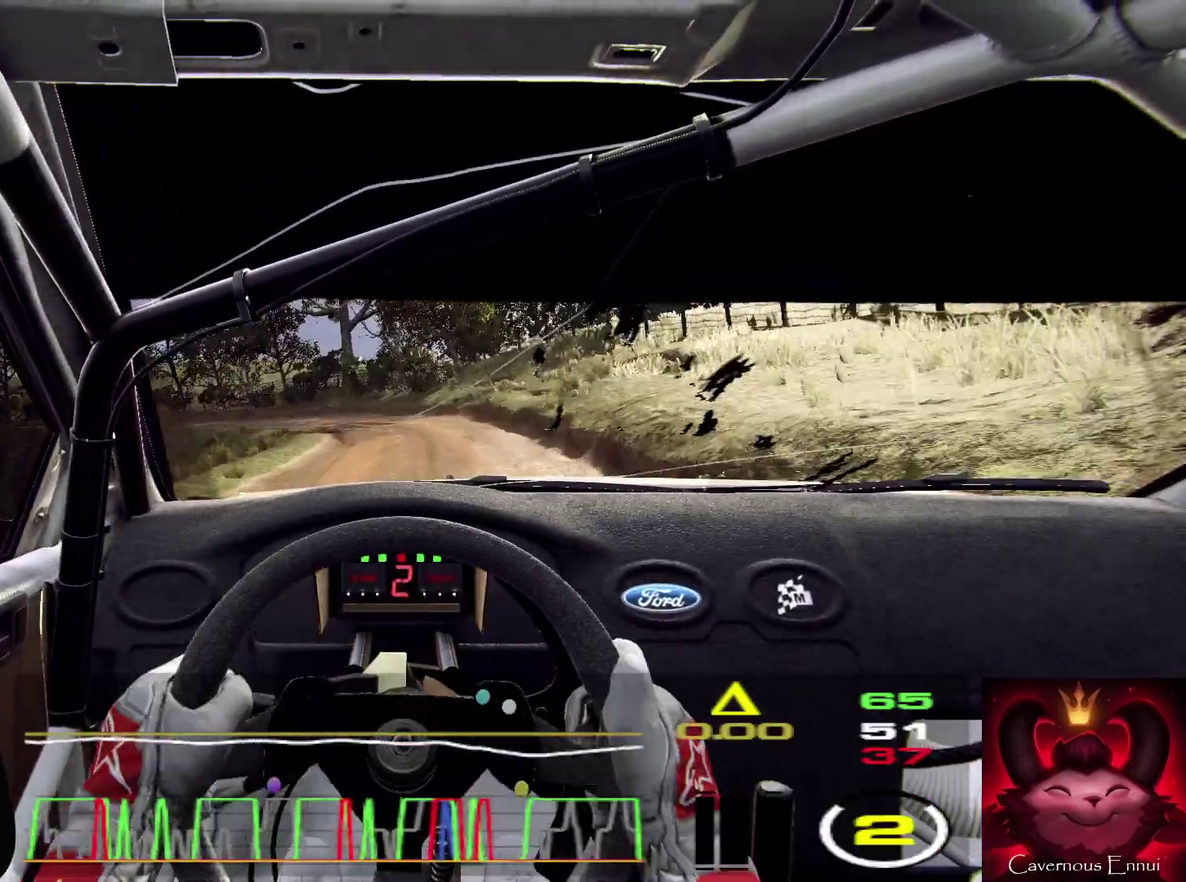
{"dt_ms": 300, "buttons": [], "left_stick": "down-left", "right_stick": "up", "events": [[33, "left_stick", "down-left"], [67, "right_stick", "up"]]}
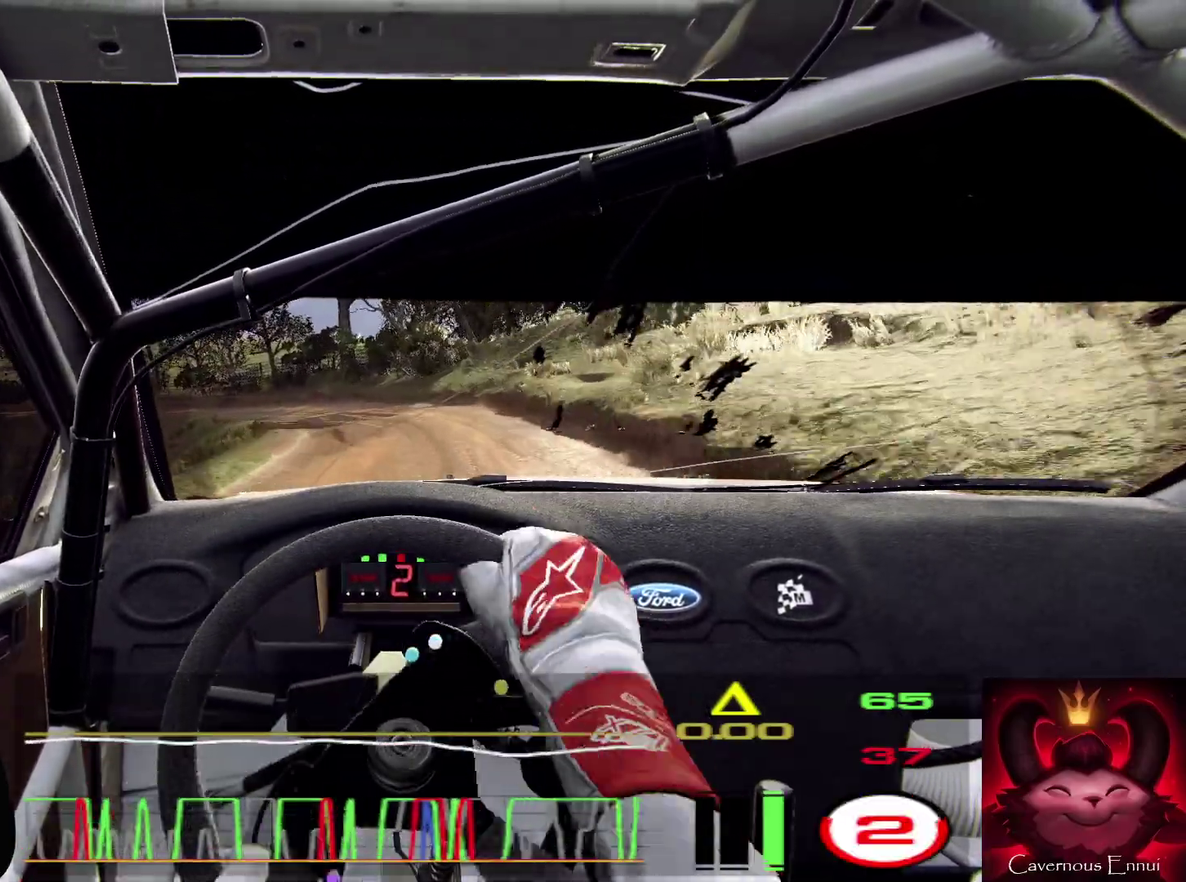
{"dt_ms": 900, "buttons": [], "left_stick": "left", "right_stick": "center", "events": [[67, "left_stick", "center"], [167, "L2", "down"], [167, "left_stick", "left"], [167, "right_stick", "center"], [500, "right_stick", "up"], [567, "L2", "up"], [667, "L2", "down"], [833, "L2", "up"], [833, "right_stick", "center"]]}
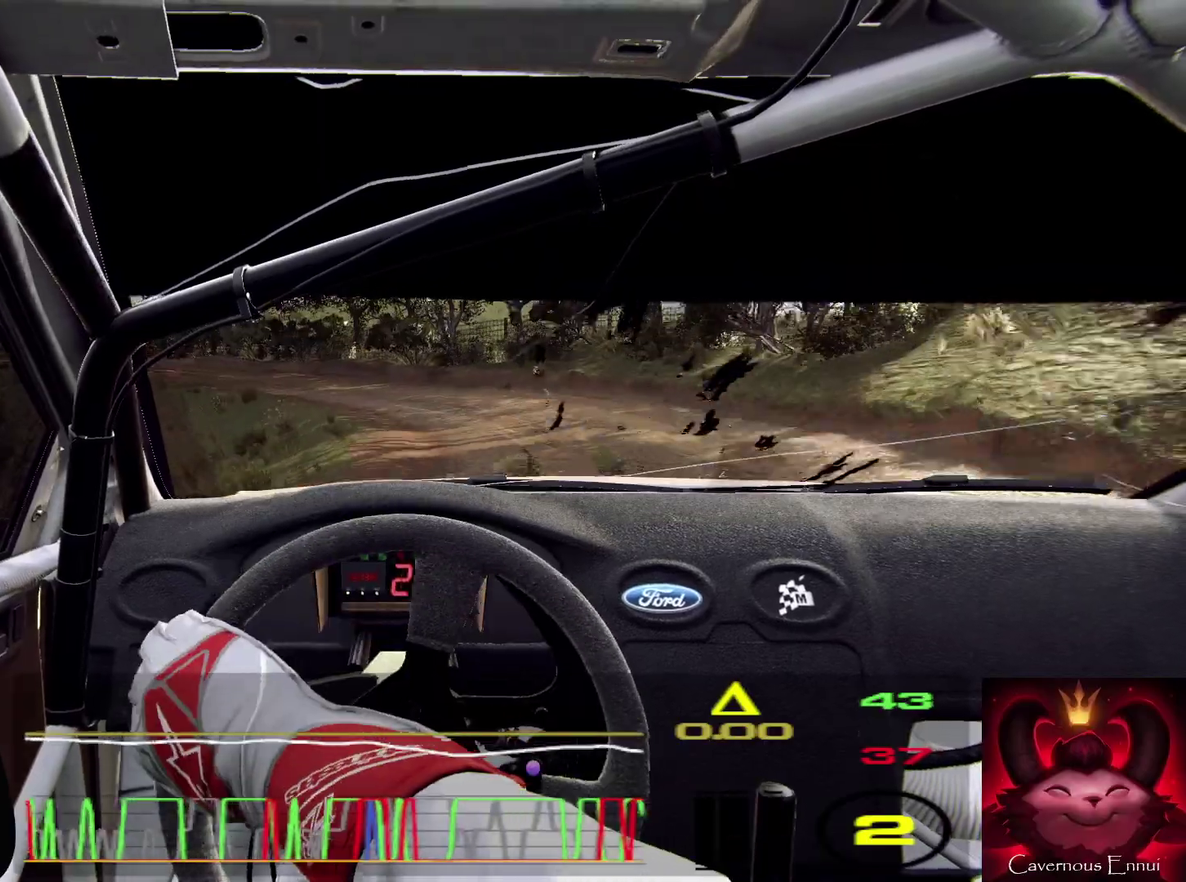
{"dt_ms": 300, "buttons": [], "left_stick": "center", "right_stick": "center", "events": [[33, "R2", "down"], [267, "left_stick", "center"], [300, "R2", "up"]]}
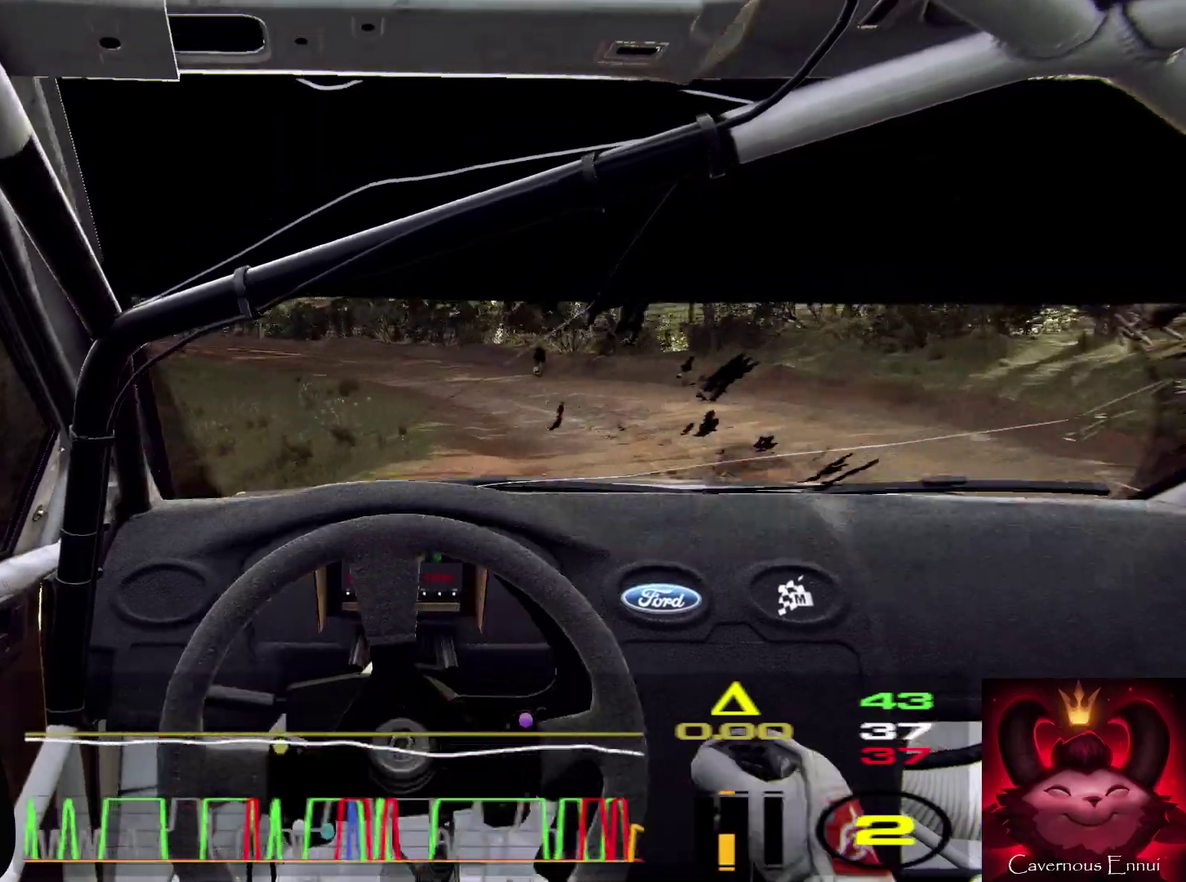
{"dt_ms": 600, "buttons": [], "left_stick": "left", "right_stick": "center", "events": [[67, "right_stick", "up"], [300, "left_stick", "left"], [367, "right_stick", "center"]]}
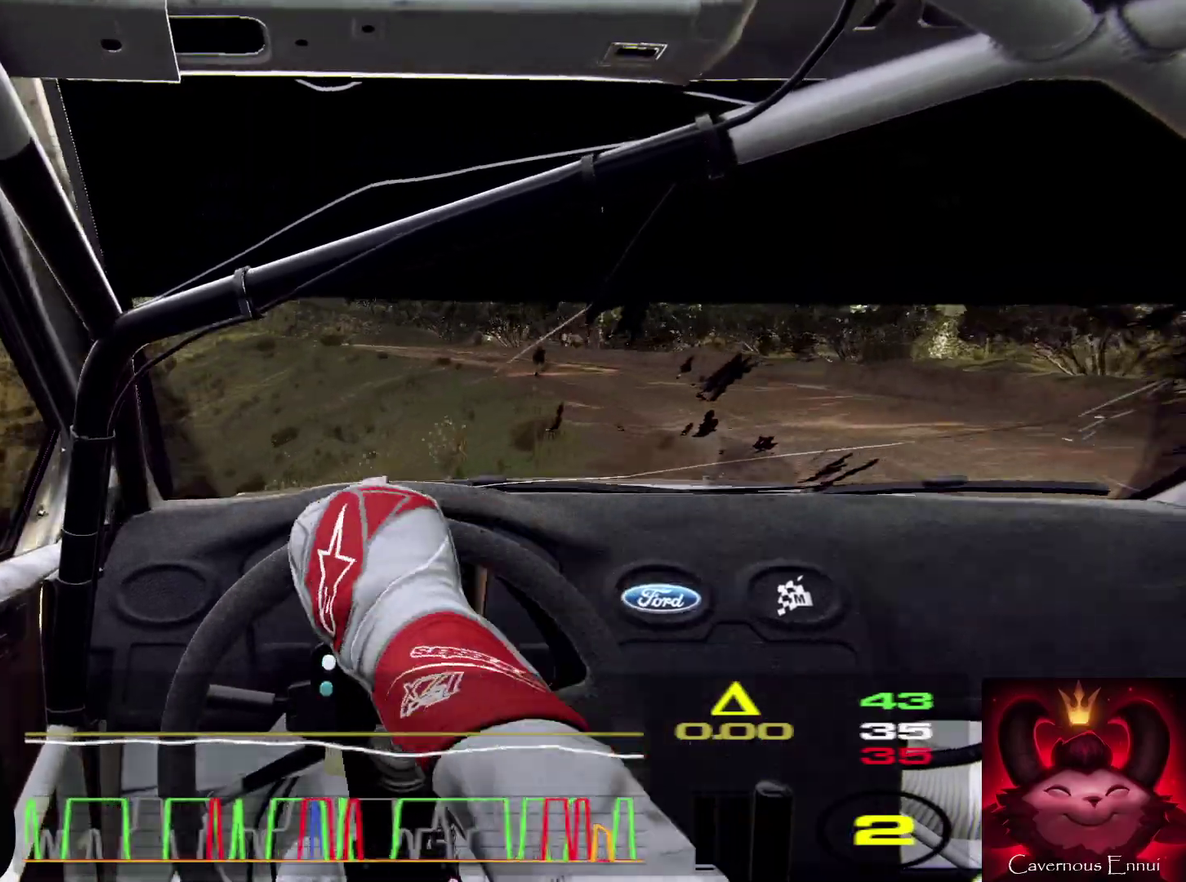
{"dt_ms": 400, "buttons": [], "left_stick": "left", "right_stick": "up", "events": [[67, "left_stick", "center"], [100, "right_stick", "up"], [200, "left_stick", "left"]]}
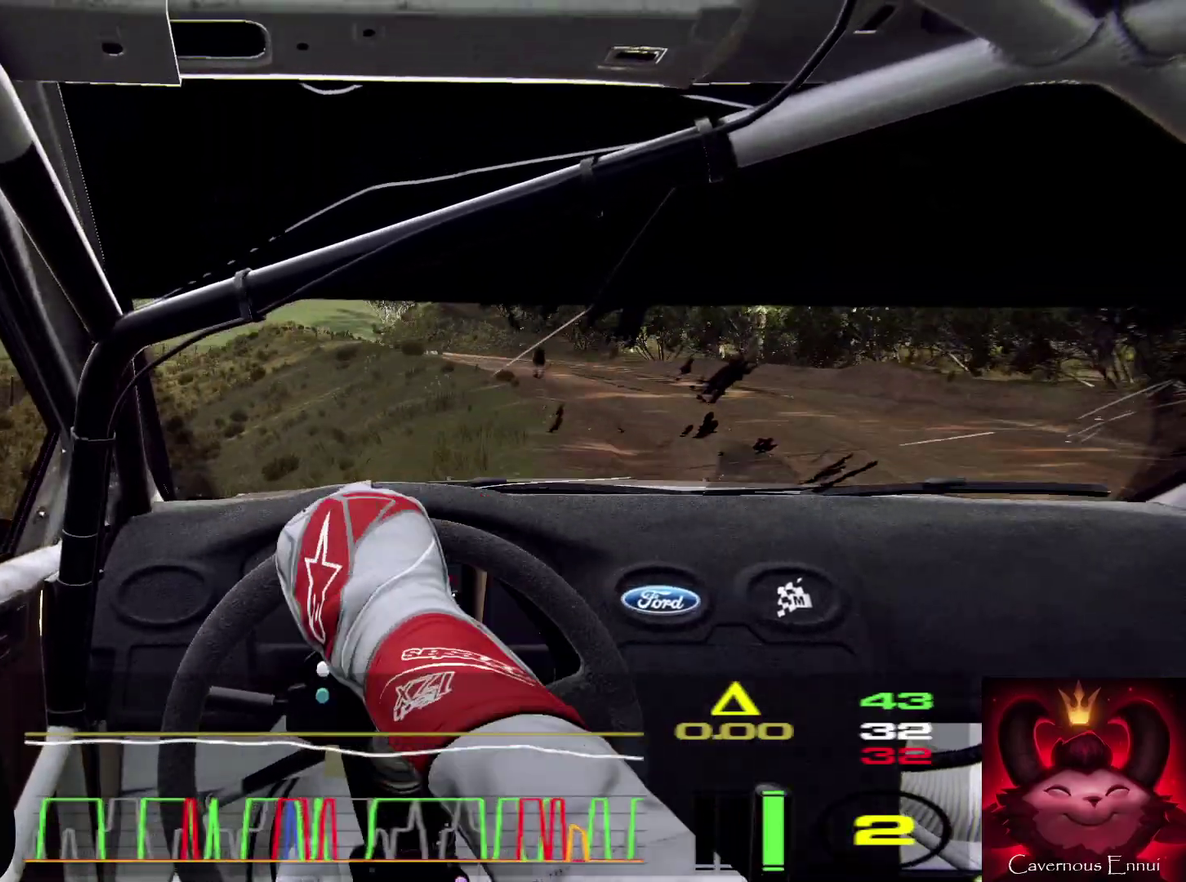
{"dt_ms": 500, "buttons": [], "left_stick": "center", "right_stick": "up", "events": [[100, "right_stick", "center"], [300, "right_stick", "up"], [333, "left_stick", "center"]]}
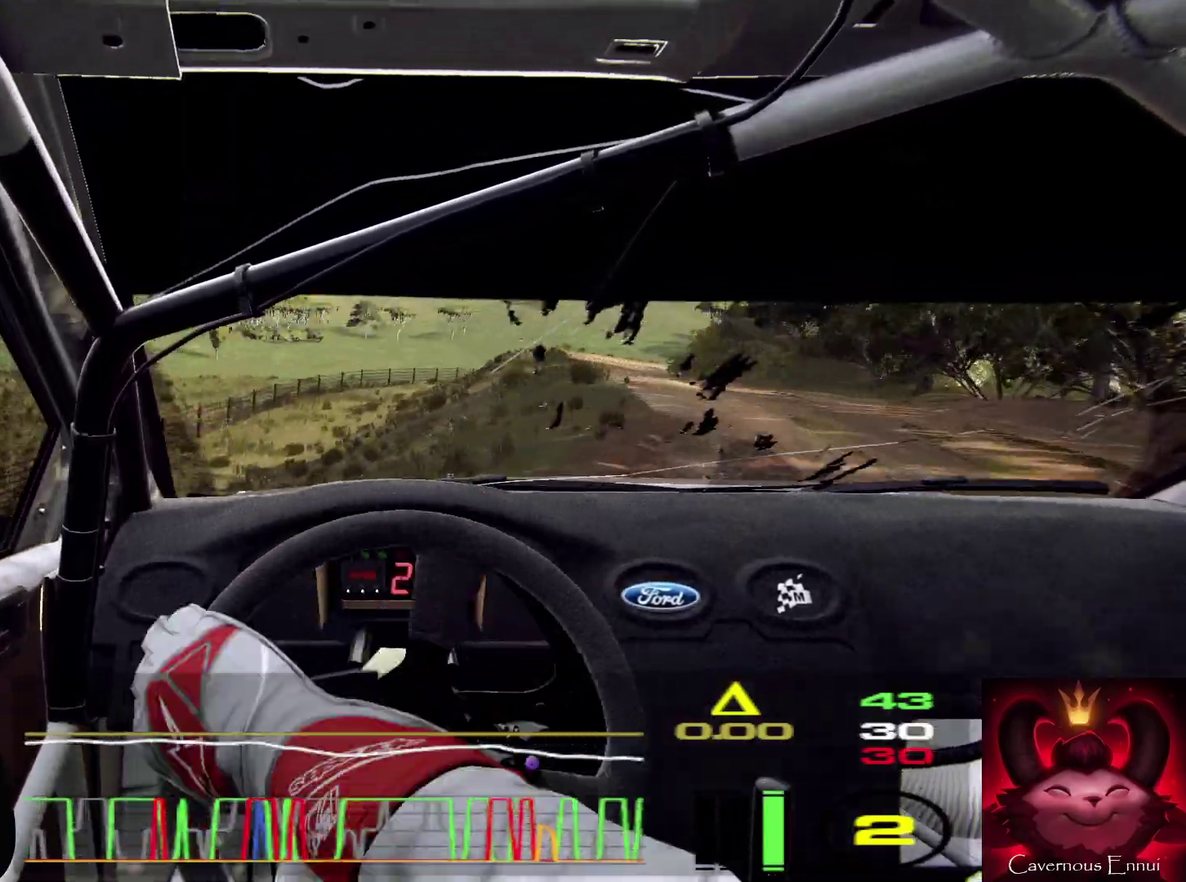
{"dt_ms": 500, "buttons": [], "left_stick": "center", "right_stick": "up", "events": [[33, "left_stick", "right"], [467, "left_stick", "center"]]}
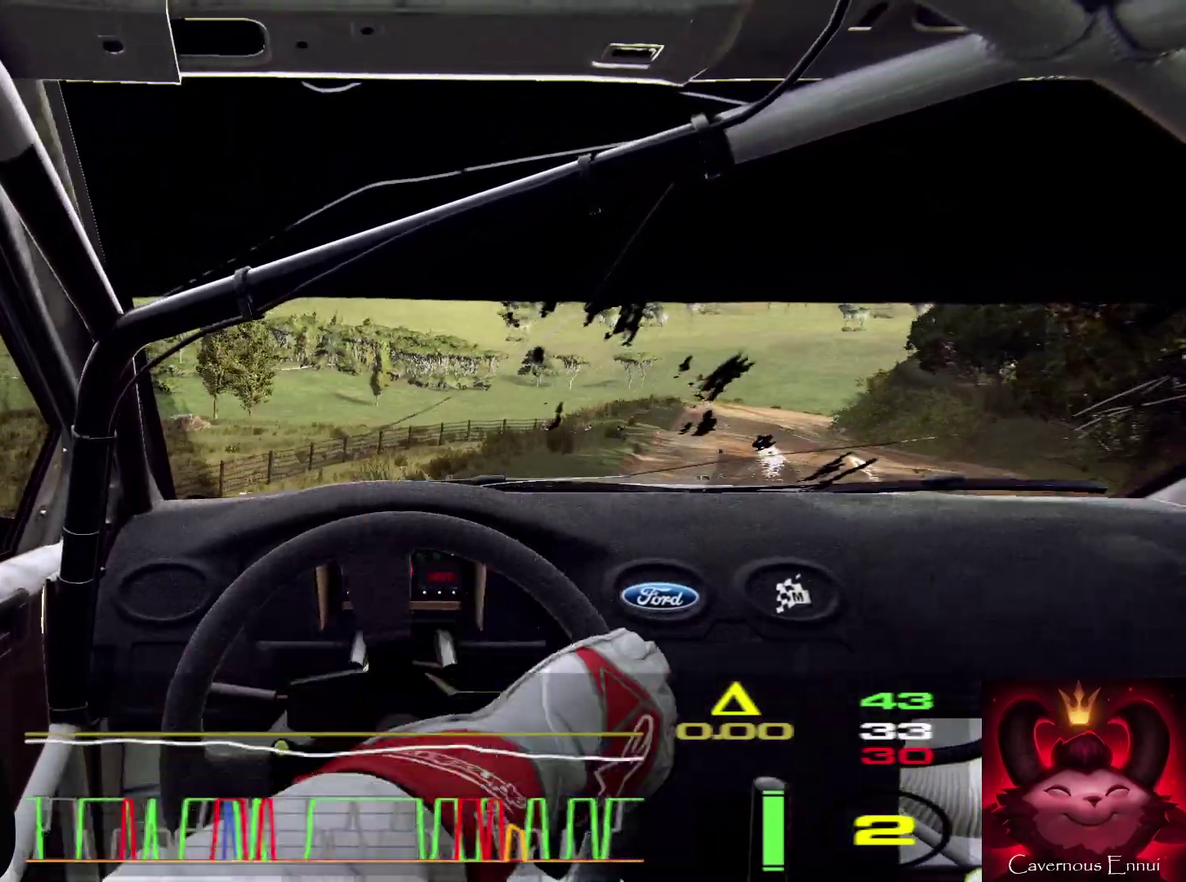
{"dt_ms": 400, "buttons": [], "left_stick": "center", "right_stick": "up", "events": [[233, "left_stick", "right"], [333, "left_stick", "center"]]}
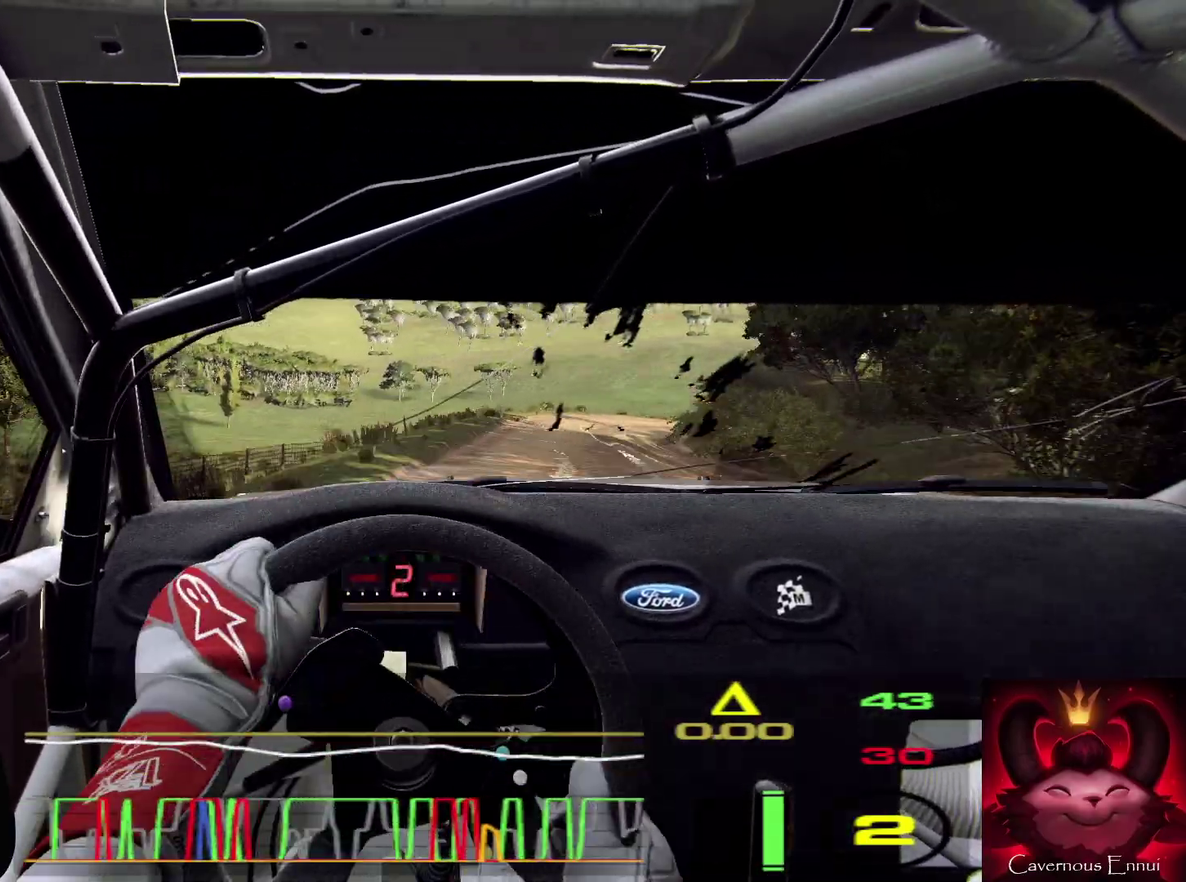
{"dt_ms": 600, "buttons": [], "left_stick": "right", "right_stick": "up", "events": [[267, "left_stick", "down-left"], [400, "left_stick", "center"], [600, "left_stick", "right"]]}
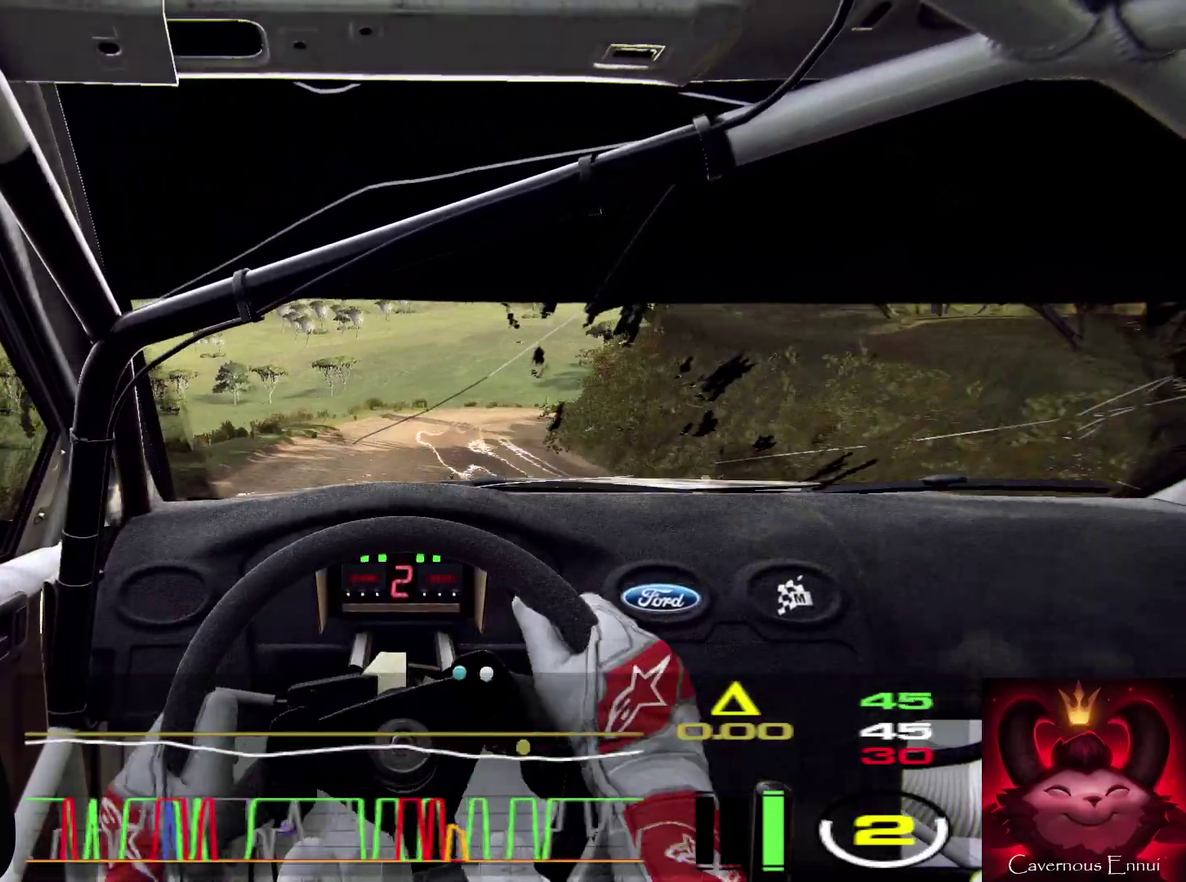
{"dt_ms": 400, "buttons": ["L2"], "left_stick": "right", "right_stick": "up", "events": [[200, "L2", "down"]]}
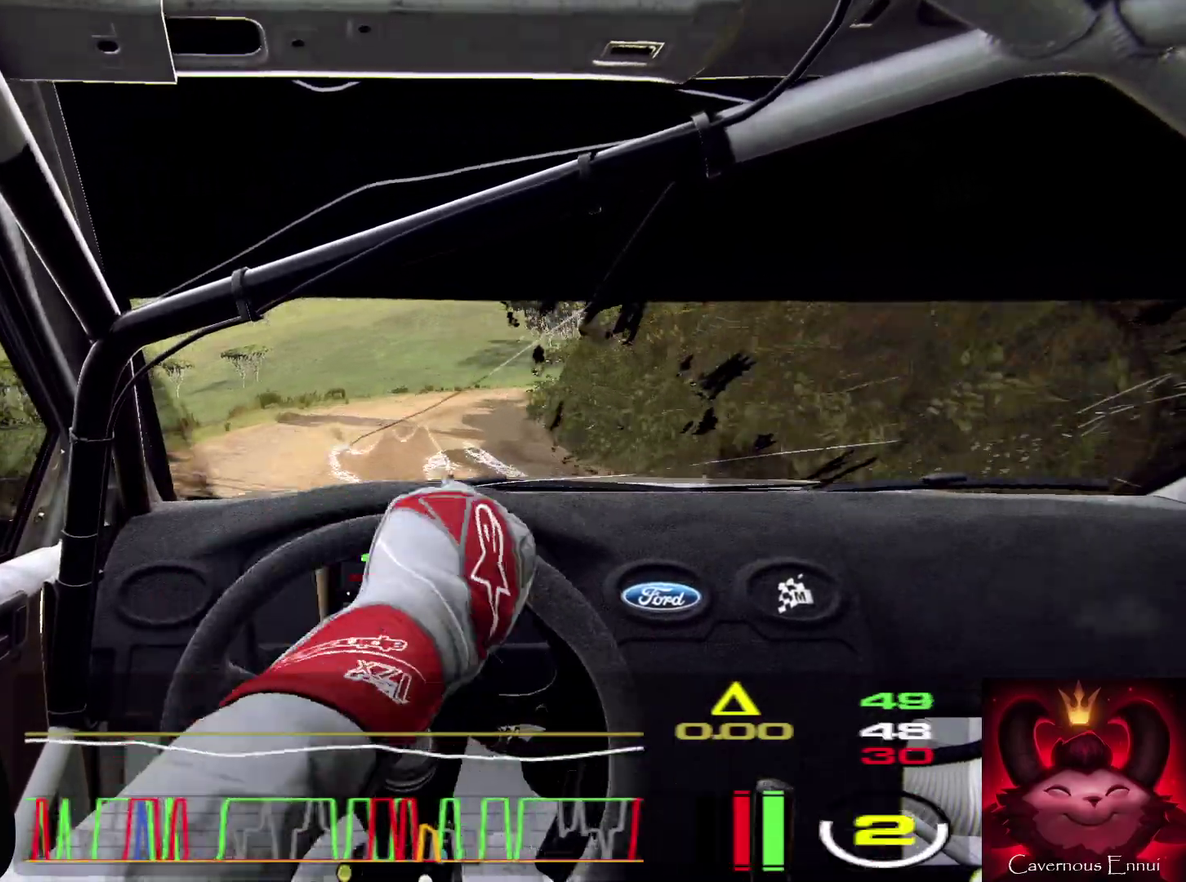
{"dt_ms": 600, "buttons": [], "left_stick": "down-left", "right_stick": "center", "events": [[67, "L2", "up"], [67, "right_stick", "center"], [267, "left_stick", "center"], [267, "right_stick", "up"], [467, "left_stick", "down-left"], [467, "right_stick", "center"]]}
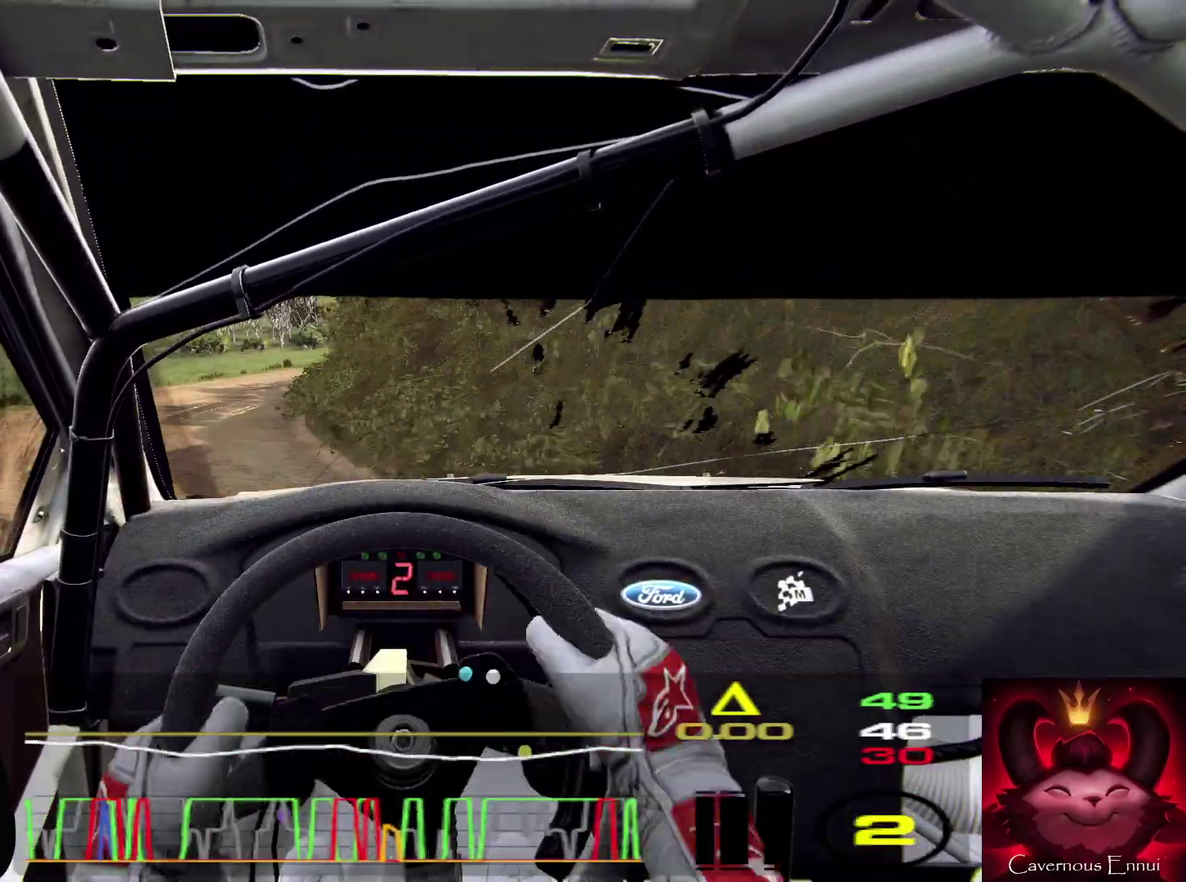
{"dt_ms": 300, "buttons": [], "left_stick": "left", "right_stick": "center", "events": [[67, "right_stick", "up"], [167, "left_stick", "center"], [267, "right_stick", "center"], [300, "left_stick", "left"]]}
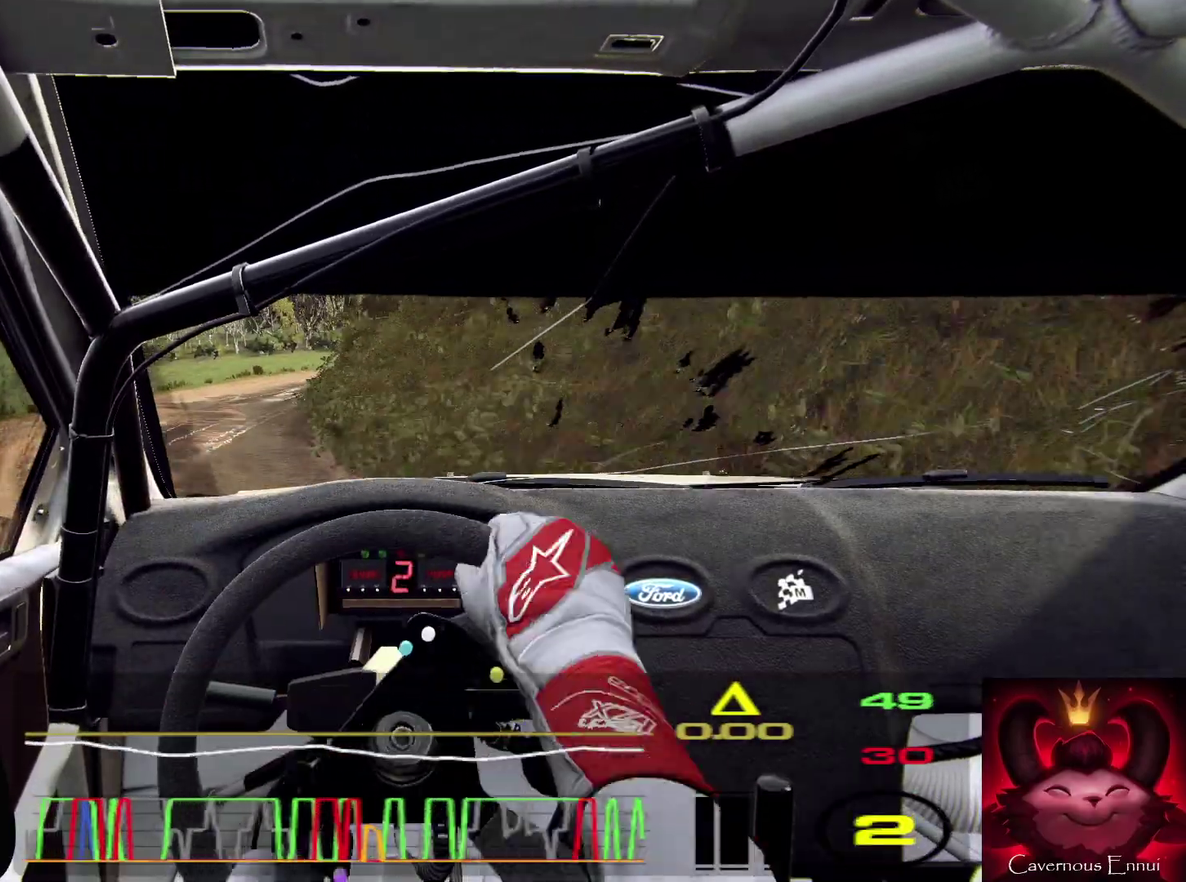
{"dt_ms": 900, "buttons": [], "left_stick": "right", "right_stick": "center", "events": [[67, "left_stick", "center"], [200, "L2", "down"], [233, "left_stick", "right"], [267, "L2", "up"], [467, "left_stick", "center"], [467, "right_stick", "up"], [600, "left_stick", "right"], [867, "right_stick", "center"]]}
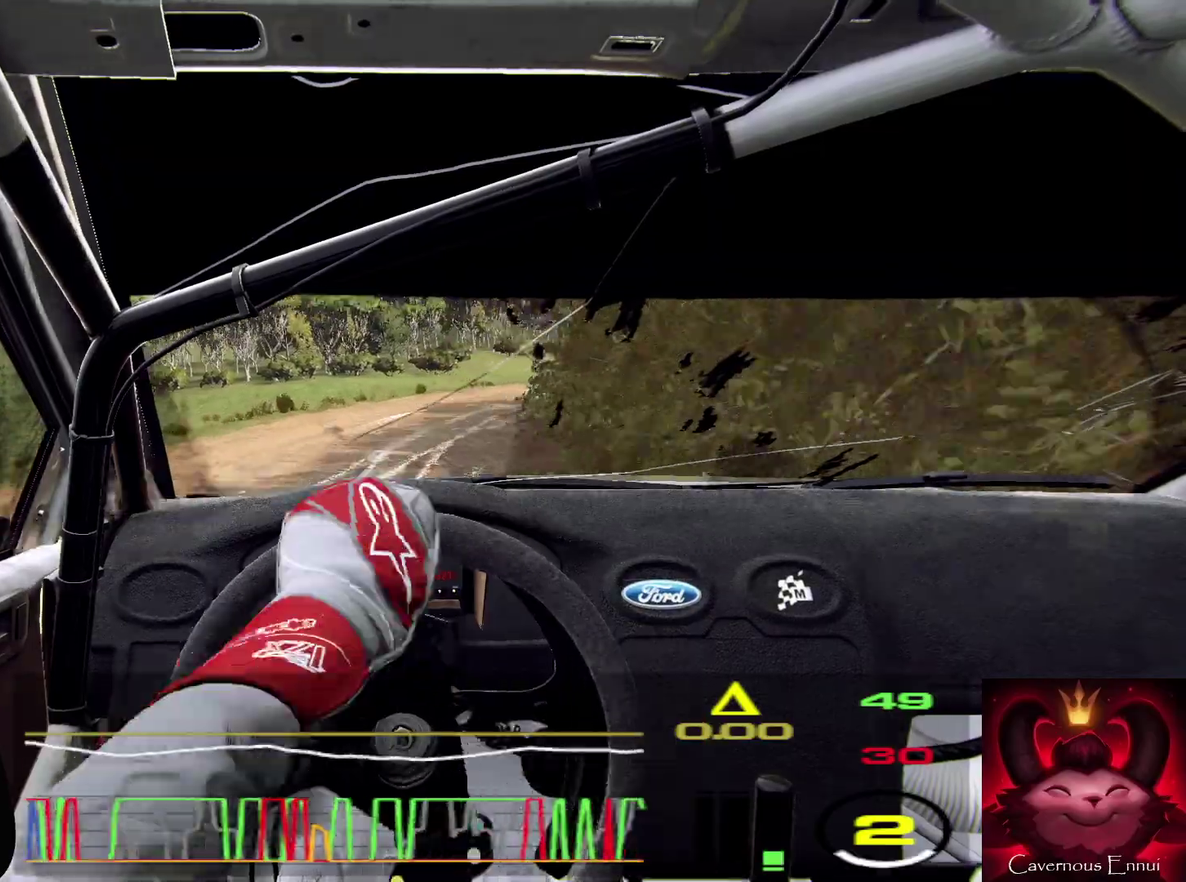
{"dt_ms": 300, "buttons": [], "left_stick": "right", "right_stick": "center", "events": [[33, "R2", "down"], [300, "R2", "up"]]}
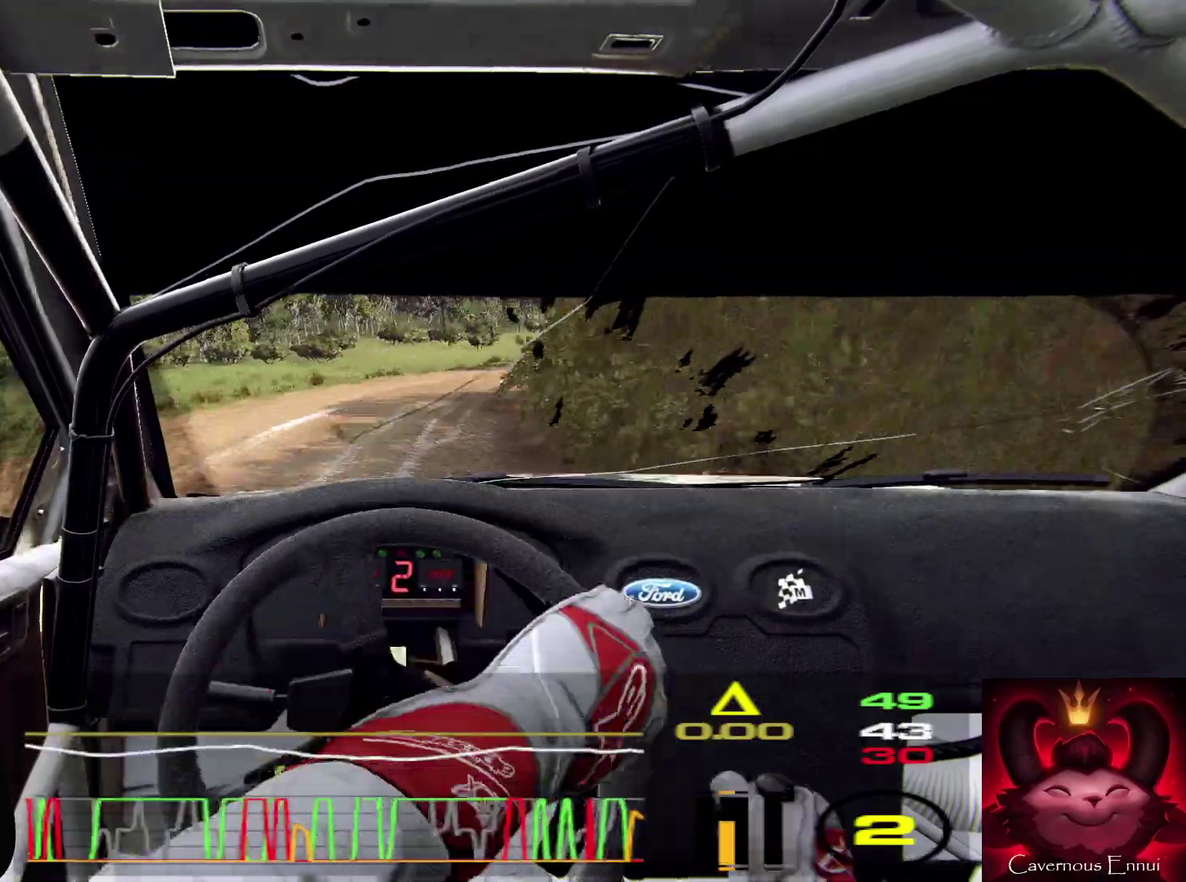
{"dt_ms": 600, "buttons": [], "left_stick": "right", "right_stick": "up", "events": [[33, "left_stick", "center"], [167, "right_stick", "up"], [433, "left_stick", "right"]]}
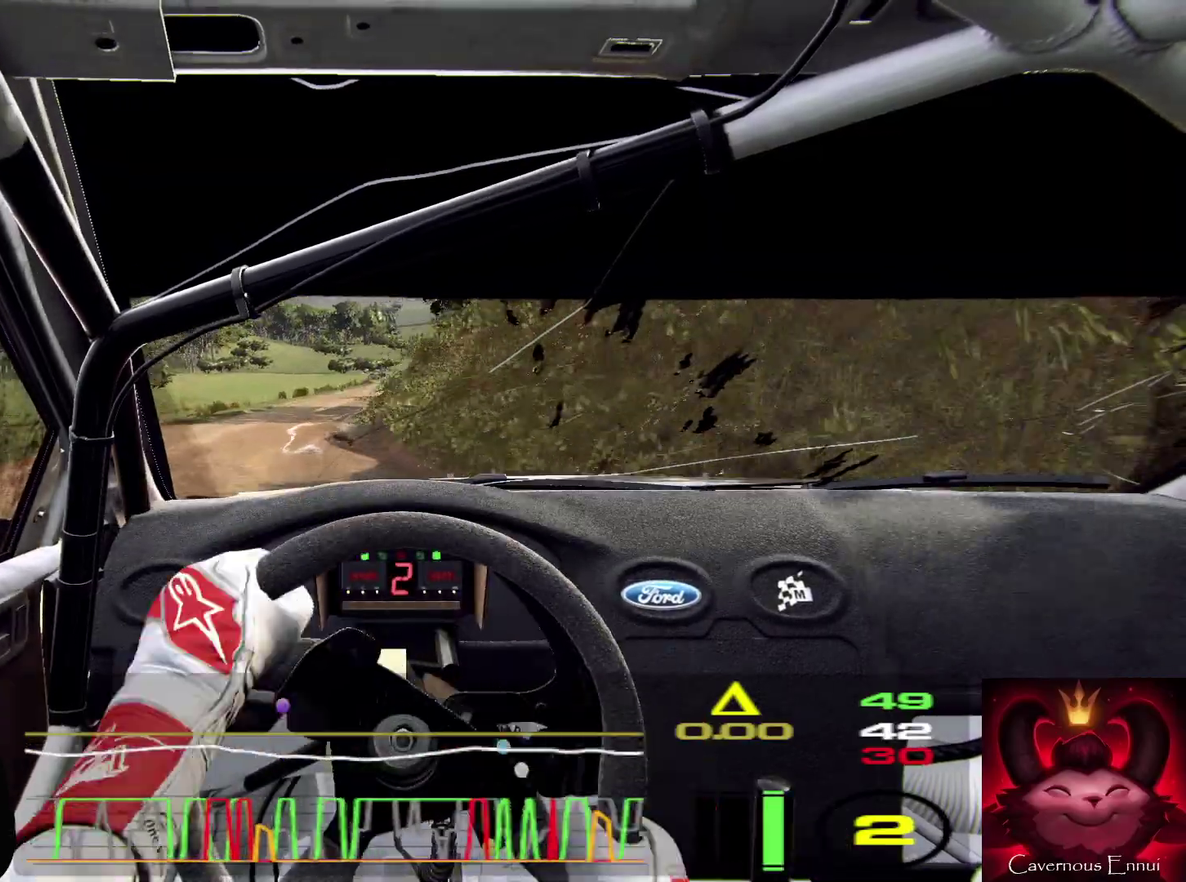
{"dt_ms": 400, "buttons": [], "left_stick": "center", "right_stick": "up", "events": [[33, "right_stick", "center"], [233, "right_stick", "up"], [267, "left_stick", "center"]]}
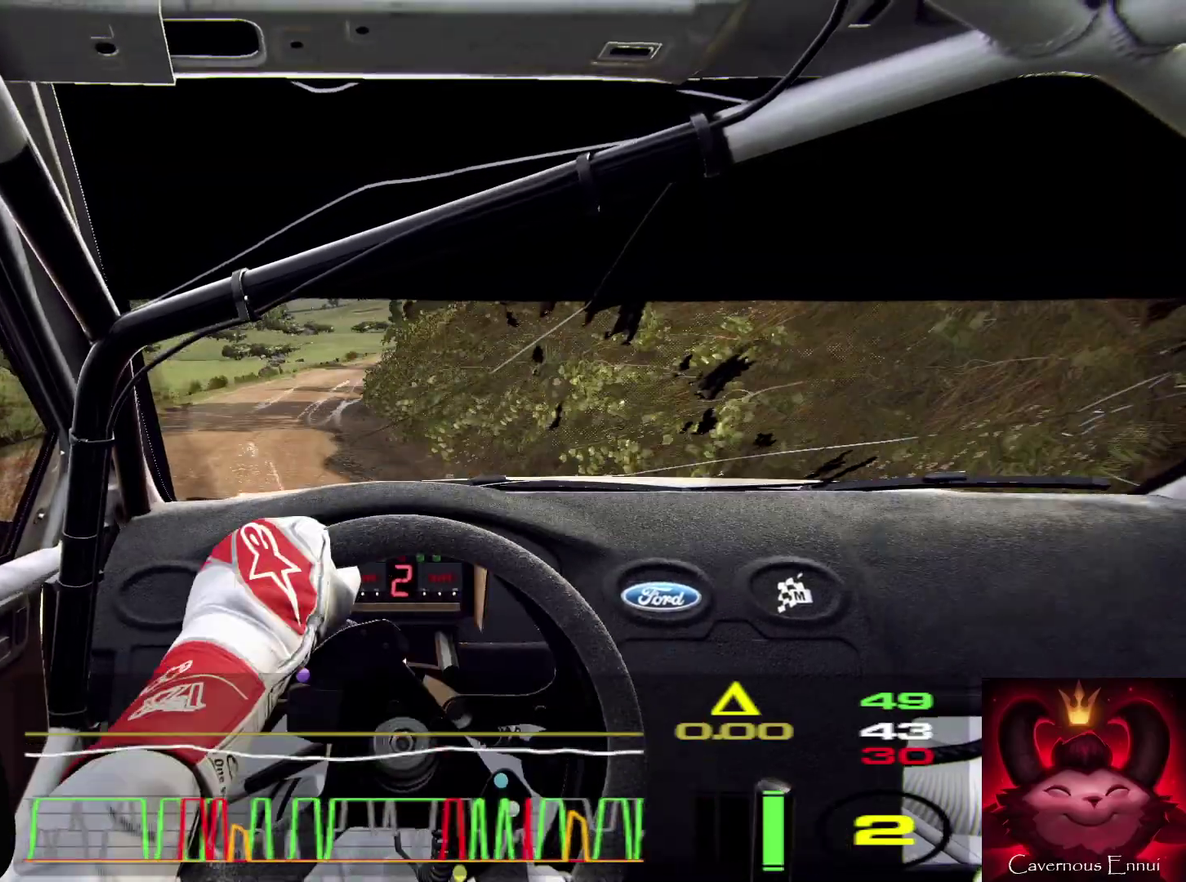
{"dt_ms": 600, "buttons": [], "left_stick": "right", "right_stick": "up", "events": [[333, "left_stick", "right"]]}
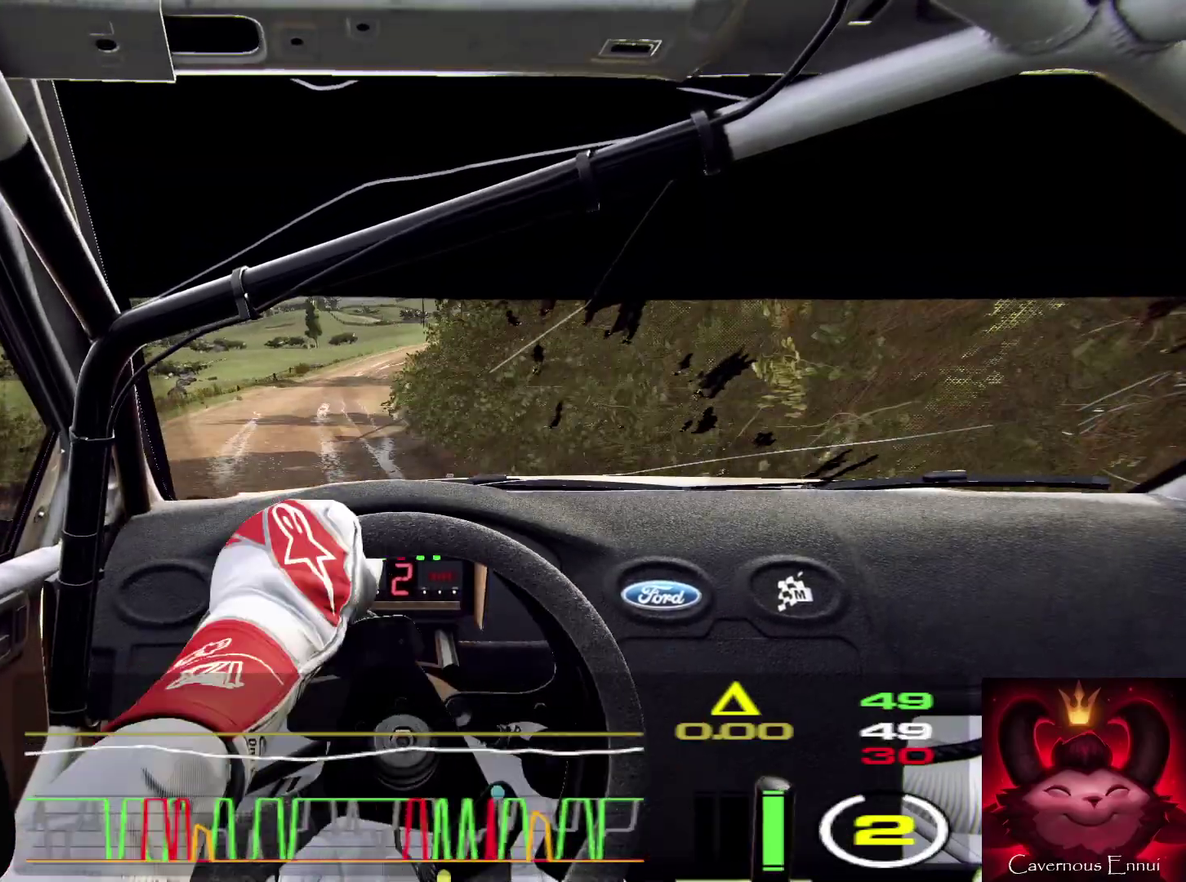
{"dt_ms": 400, "buttons": [], "left_stick": "down-left", "right_stick": "up", "events": [[133, "left_stick", "center"], [167, "R1", "down"], [267, "R1", "up"], [367, "left_stick", "down-left"]]}
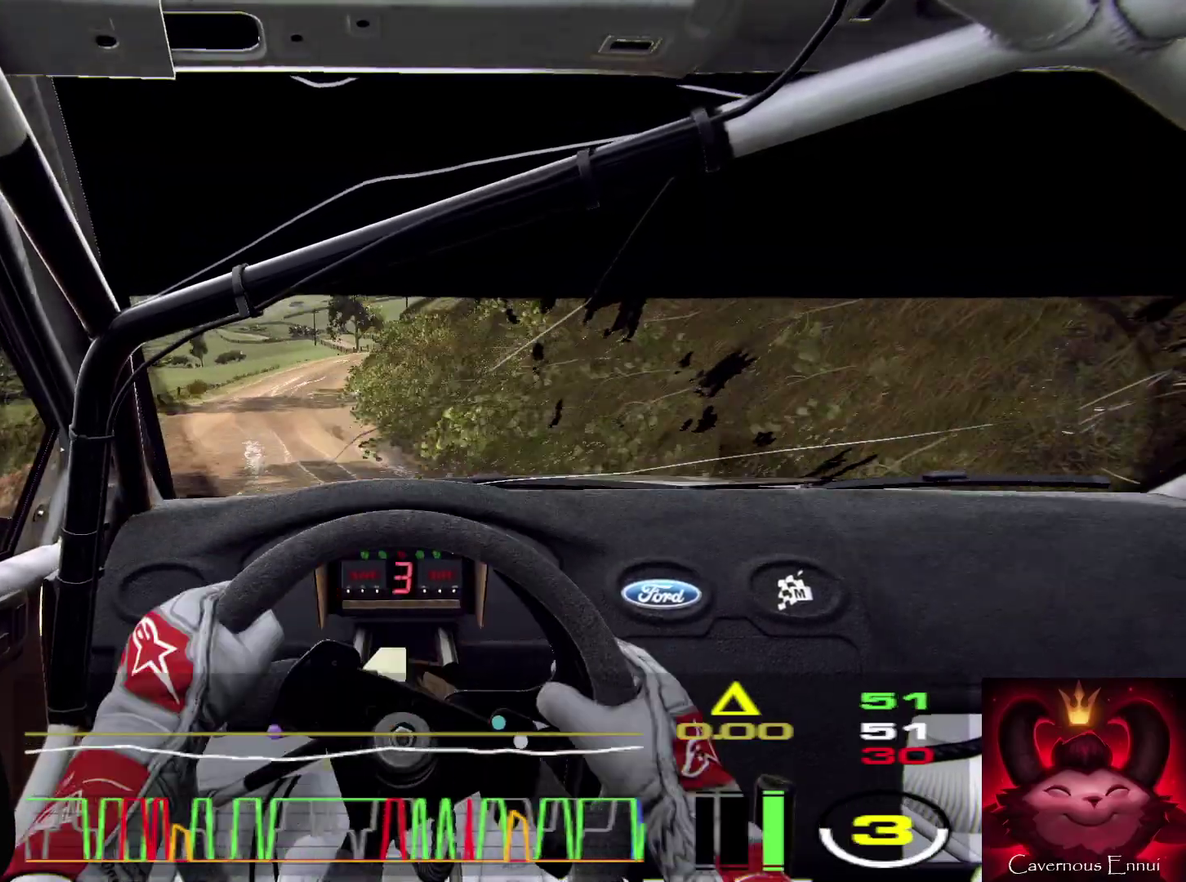
{"dt_ms": 500, "buttons": [], "left_stick": "center", "right_stick": "up", "events": [[200, "left_stick", "center"]]}
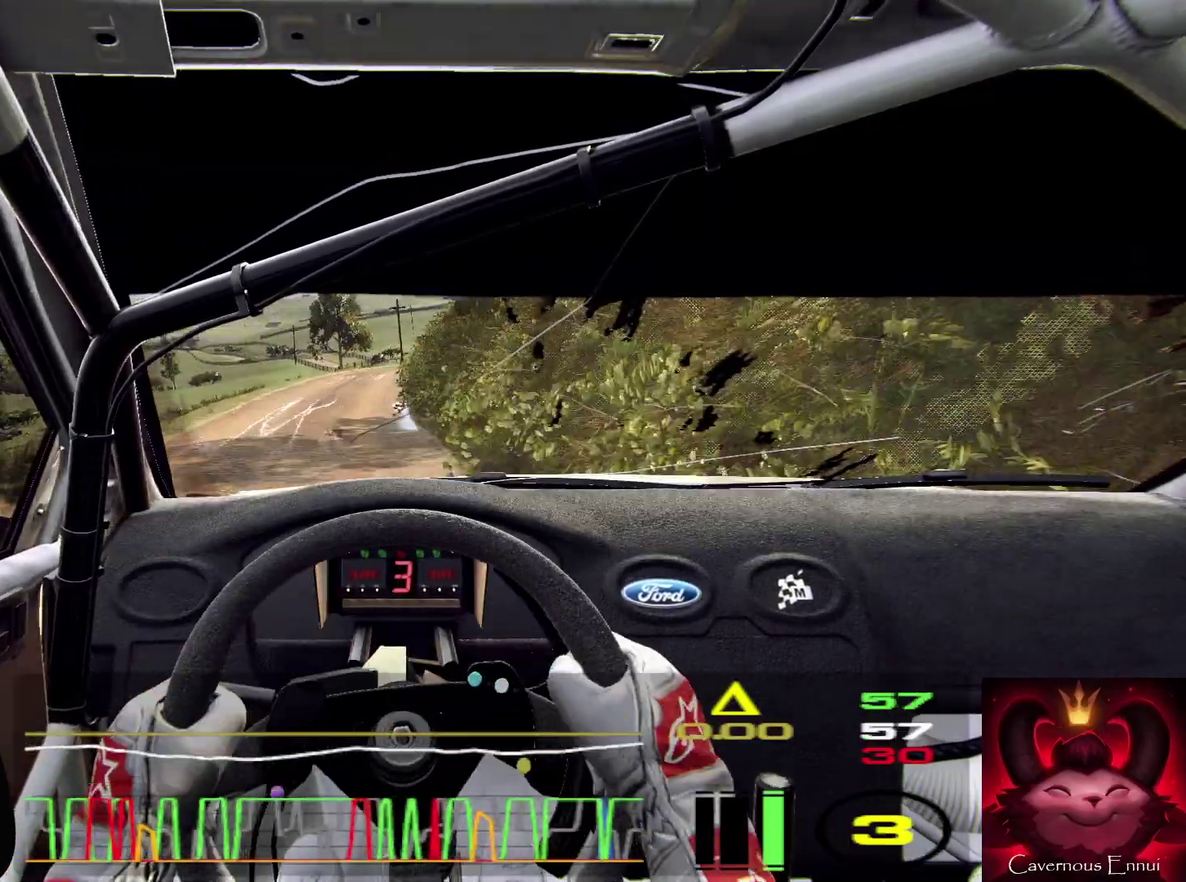
{"dt_ms": 500, "buttons": [], "left_stick": "center", "right_stick": "up", "events": [[100, "left_stick", "right"], [200, "right_stick", "center"], [467, "right_stick", "up"], [500, "left_stick", "center"]]}
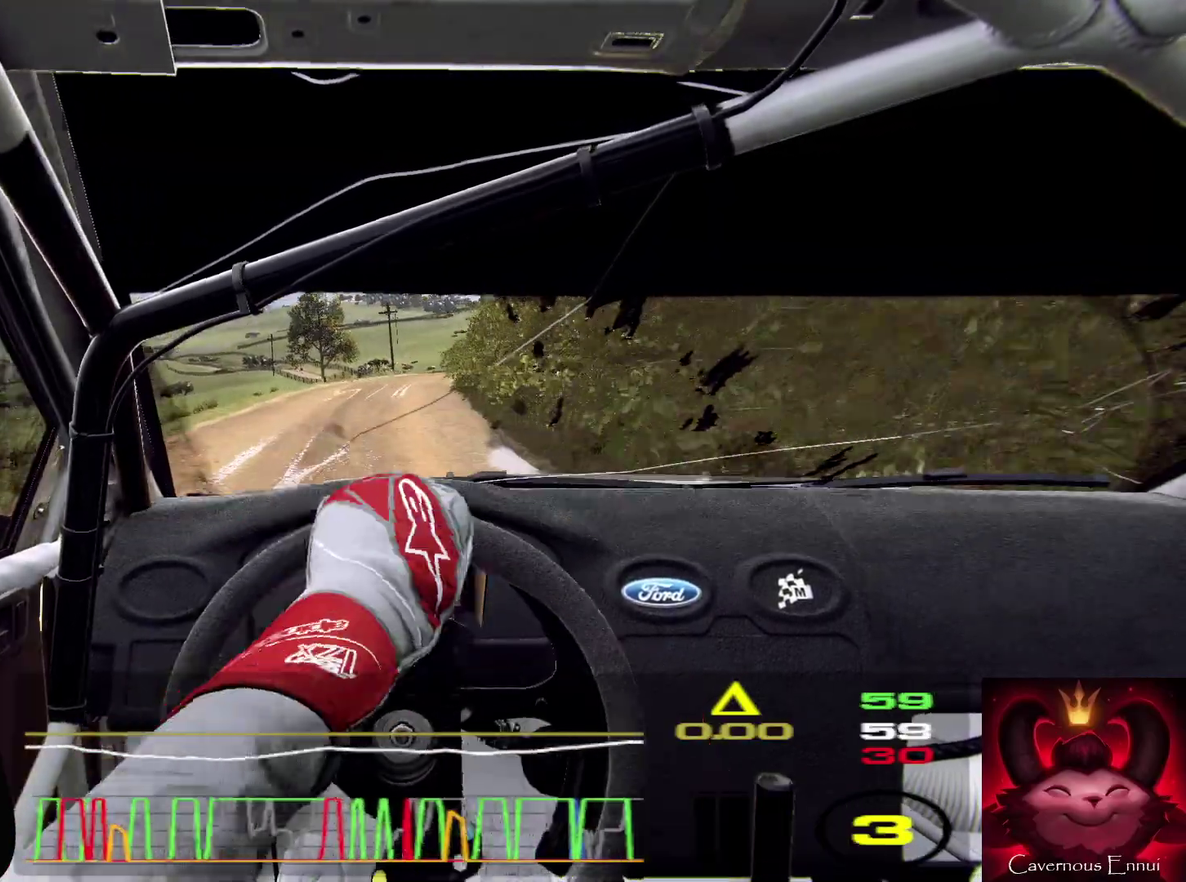
{"dt_ms": 400, "buttons": [], "left_stick": "center", "right_stick": "center", "events": [[100, "right_stick", "center"], [200, "left_stick", "down-left"], [333, "left_stick", "center"]]}
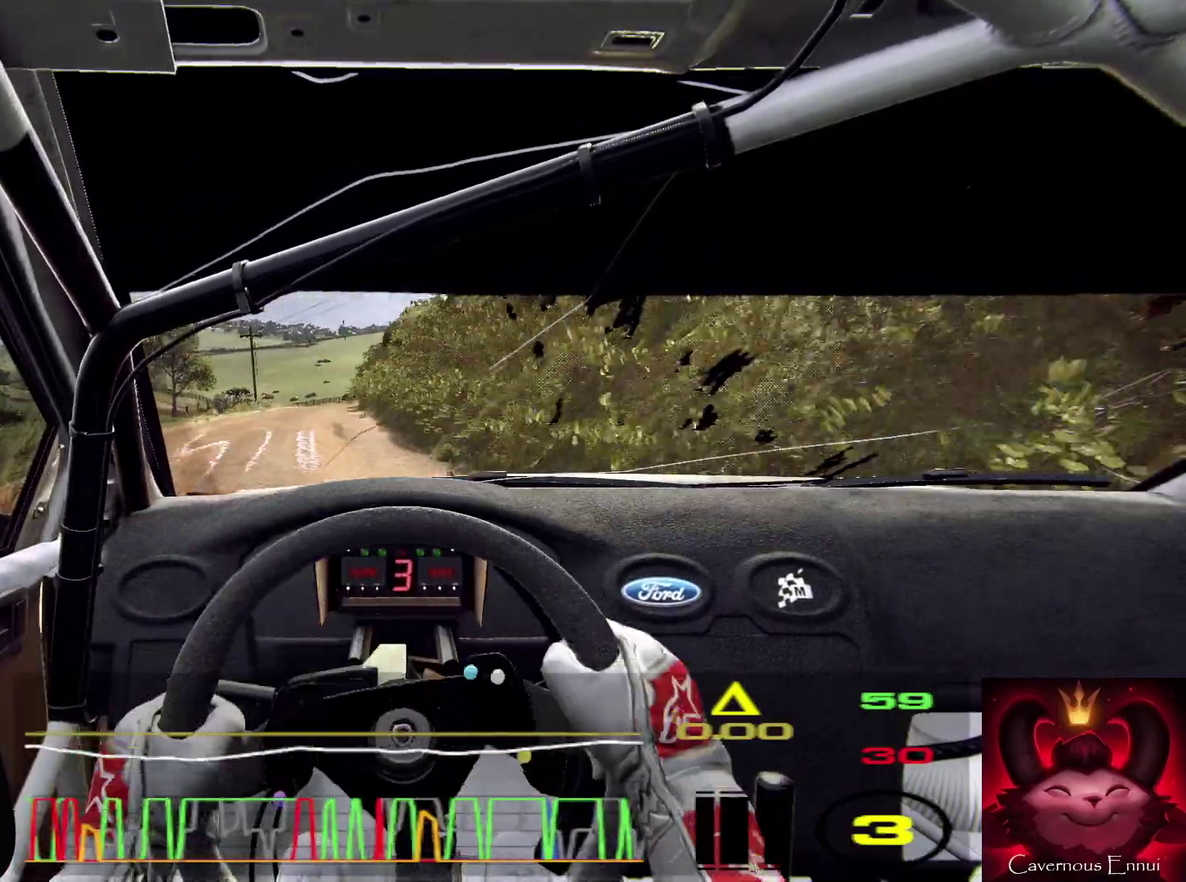
{"dt_ms": 600, "buttons": [], "left_stick": "center", "right_stick": "up", "events": [[67, "right_stick", "up"], [167, "left_stick", "right"], [200, "right_stick", "center"], [267, "left_stick", "center"], [433, "right_stick", "up"]]}
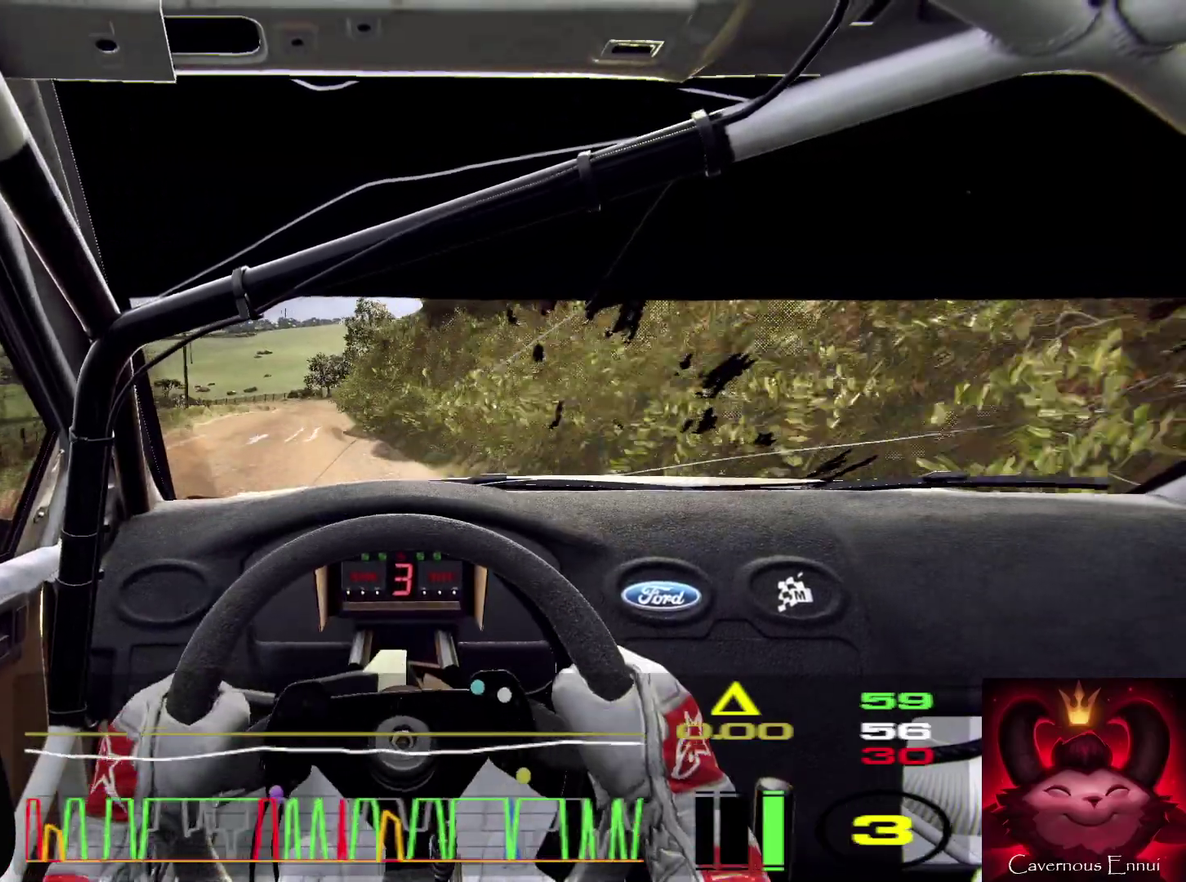
{"dt_ms": 300, "buttons": [], "left_stick": "center", "right_stick": "up", "events": [[67, "left_stick", "down-left"], [300, "left_stick", "center"]]}
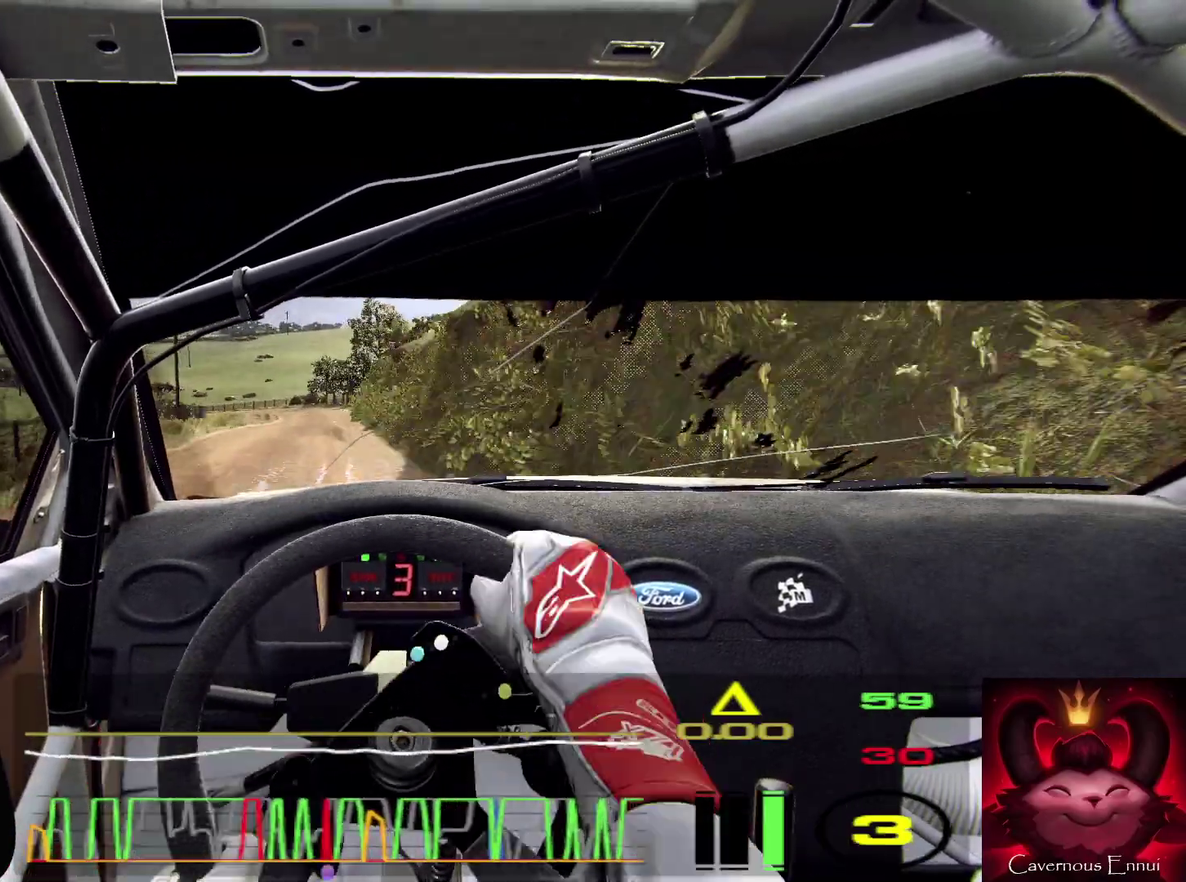
{"dt_ms": 700, "buttons": [], "left_stick": "left", "right_stick": "center", "events": [[533, "left_stick", "left"], [533, "right_stick", "center"]]}
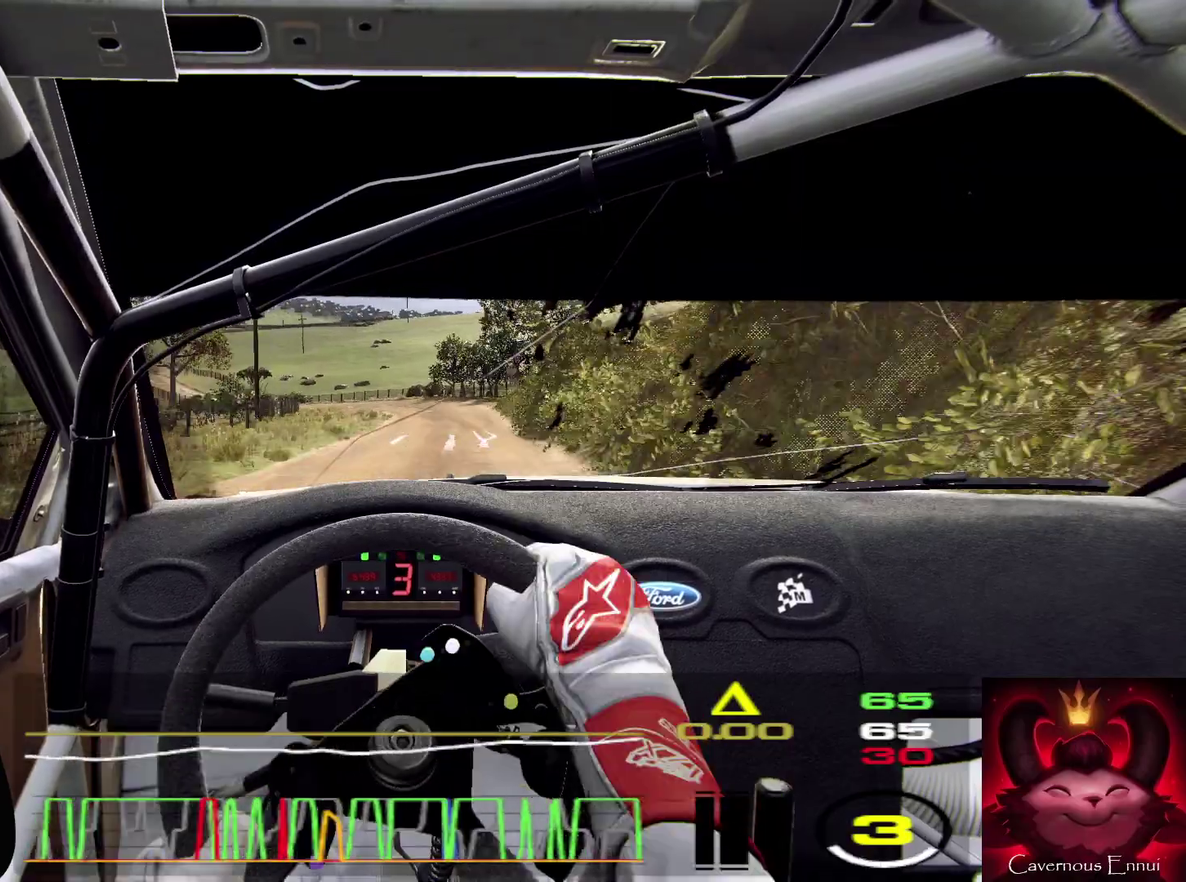
{"dt_ms": 300, "buttons": [], "left_stick": "center", "right_stick": "up", "events": [[100, "left_stick", "center"], [233, "right_stick", "up"]]}